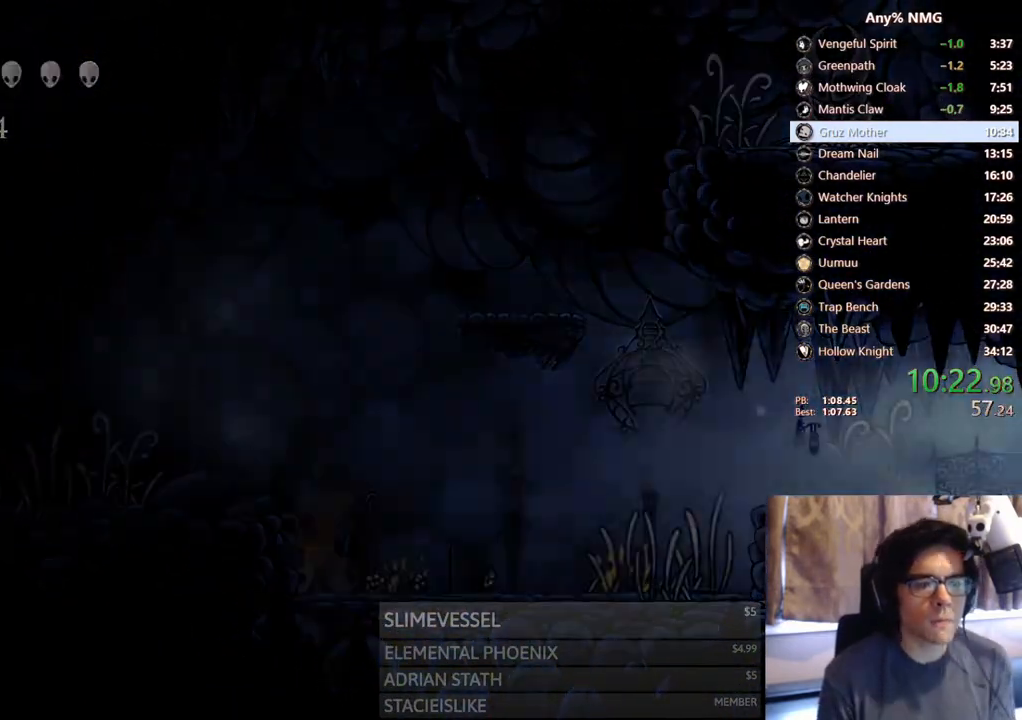
Gameplay with a controller (Xbox layout); each line is a JSON object with the inputs held at the frame after it. "events" lists button and stick changes between this image and that frame as [ms after this image, input, new state], when the widget could be followed in between. Not read: HOME R3 SHARE.
{"buttons": [], "left_stick": "center", "right_stick": "center", "events": [[300, "DPAD_RIGHT", "up"]]}
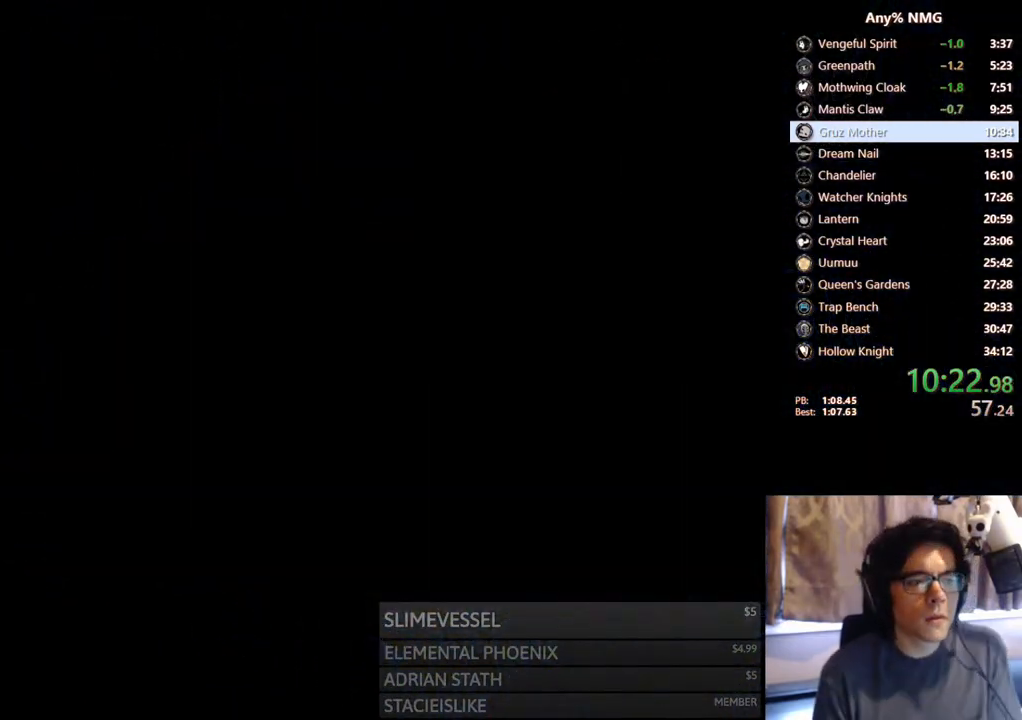
{"buttons": [], "left_stick": "center", "right_stick": "center", "events": []}
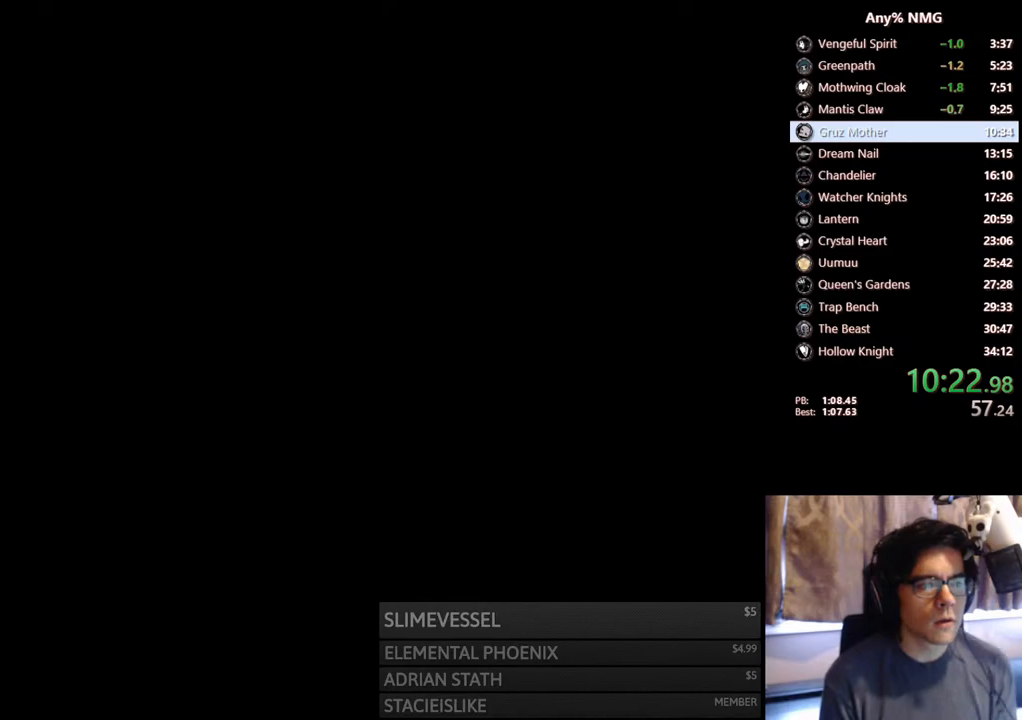
{"buttons": [], "left_stick": "center", "right_stick": "center", "events": []}
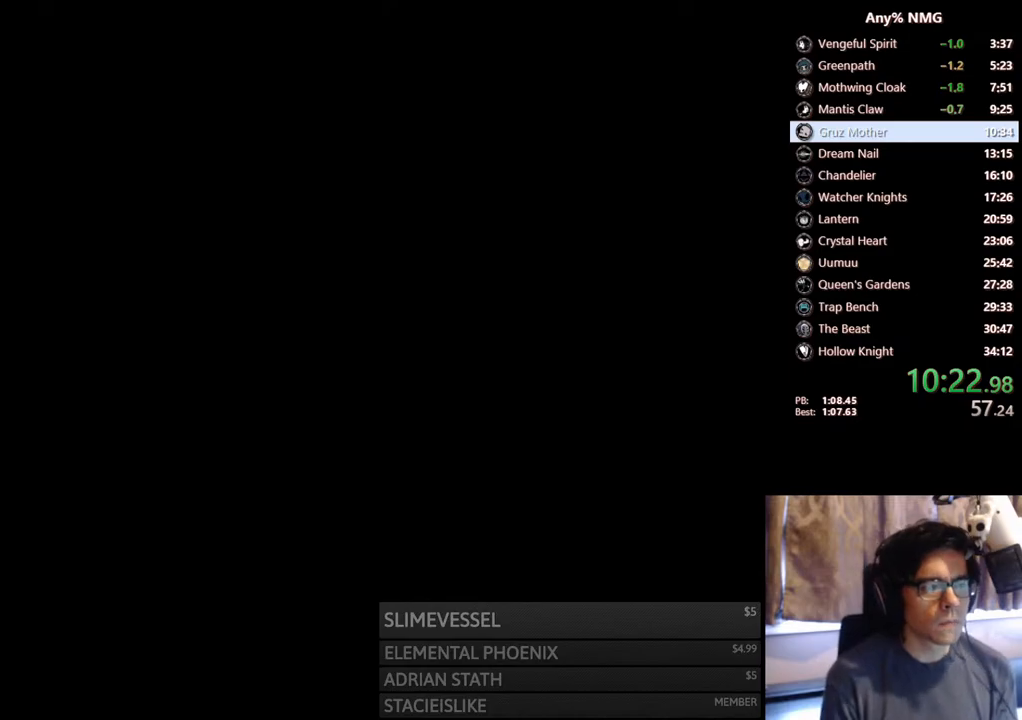
{"buttons": [], "left_stick": "center", "right_stick": "center", "events": []}
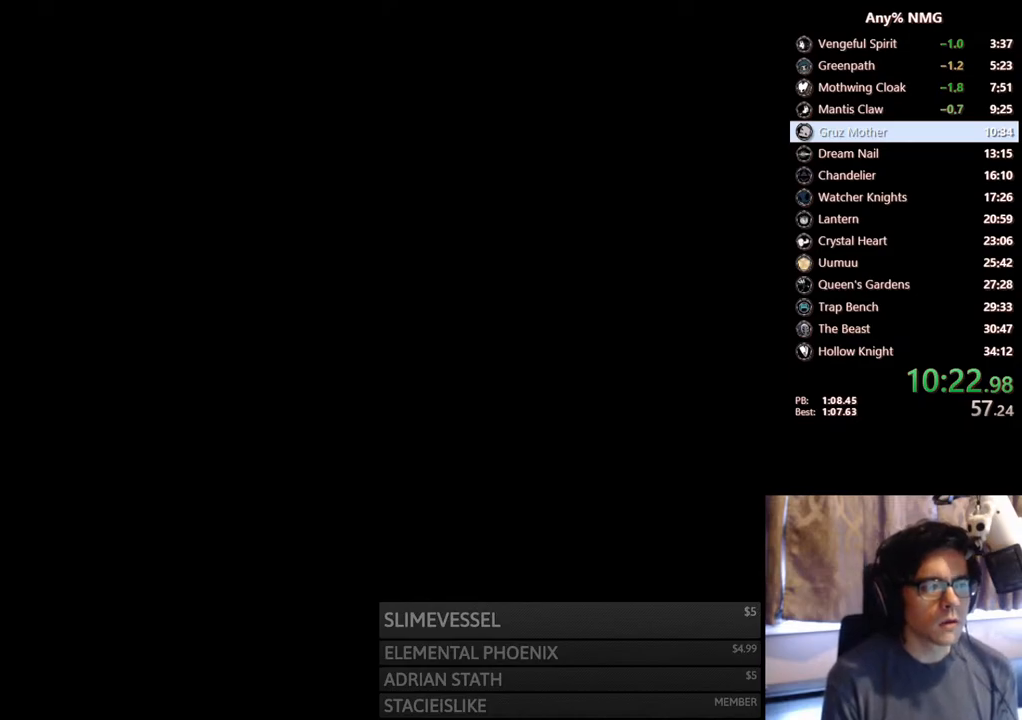
{"buttons": [], "left_stick": "center", "right_stick": "center", "events": []}
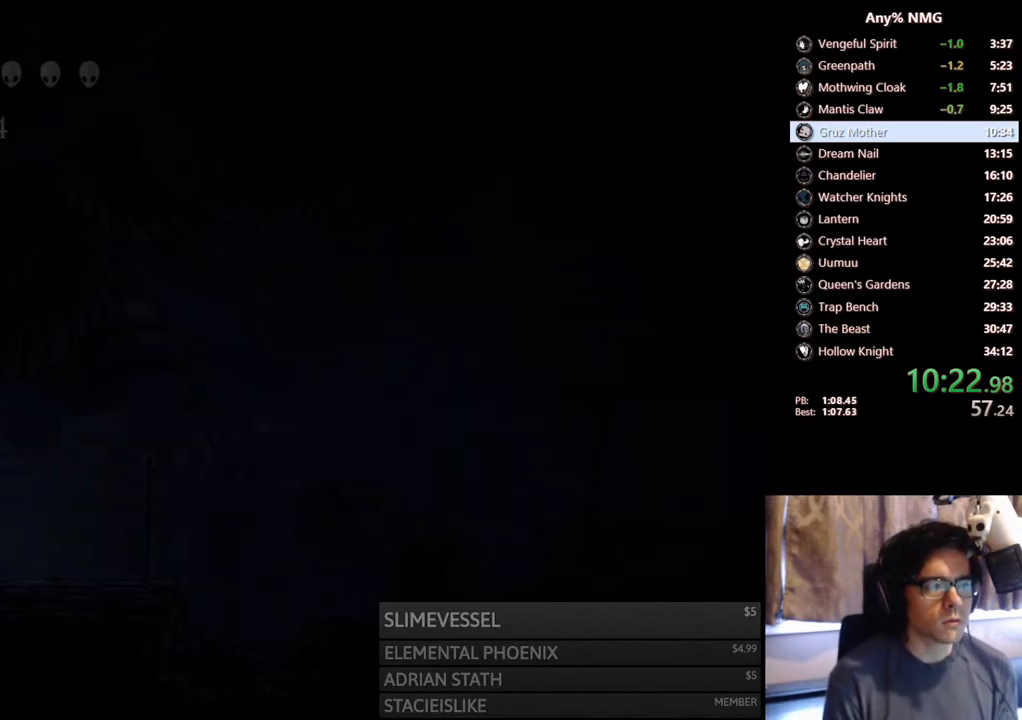
{"buttons": ["R2", "DPAD_RIGHT"], "left_stick": "center", "right_stick": "center", "events": [[267, "DPAD_RIGHT", "down"], [433, "R2", "down"]]}
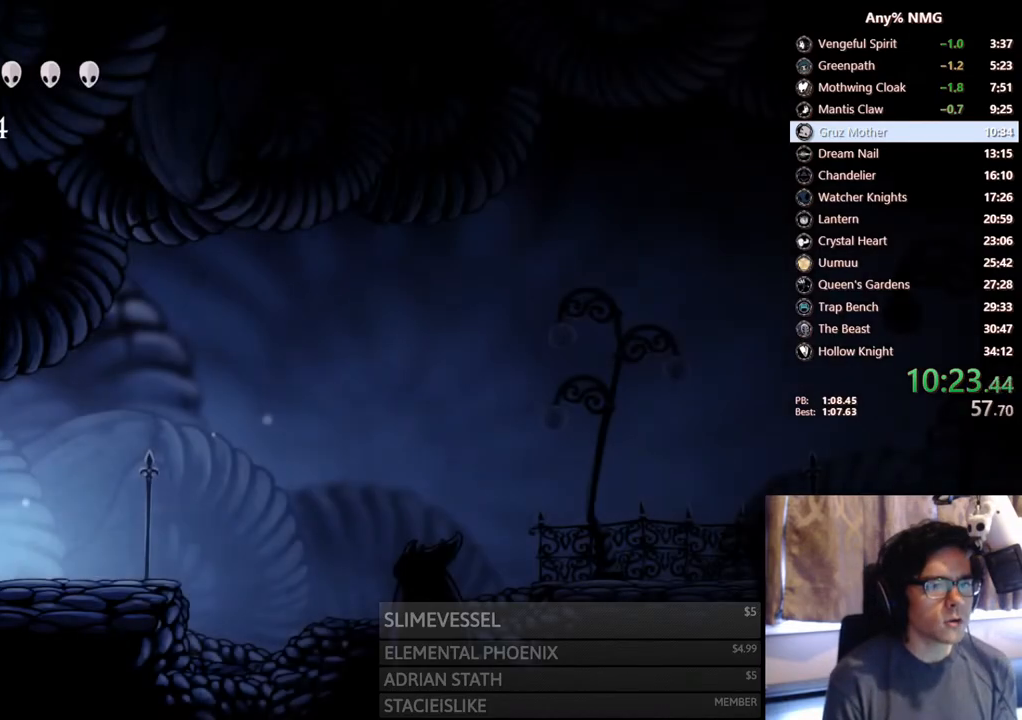
{"buttons": ["DPAD_RIGHT"], "left_stick": "center", "right_stick": "center", "events": [[183, "R2", "up"], [317, "A", "down"], [467, "A", "up"]]}
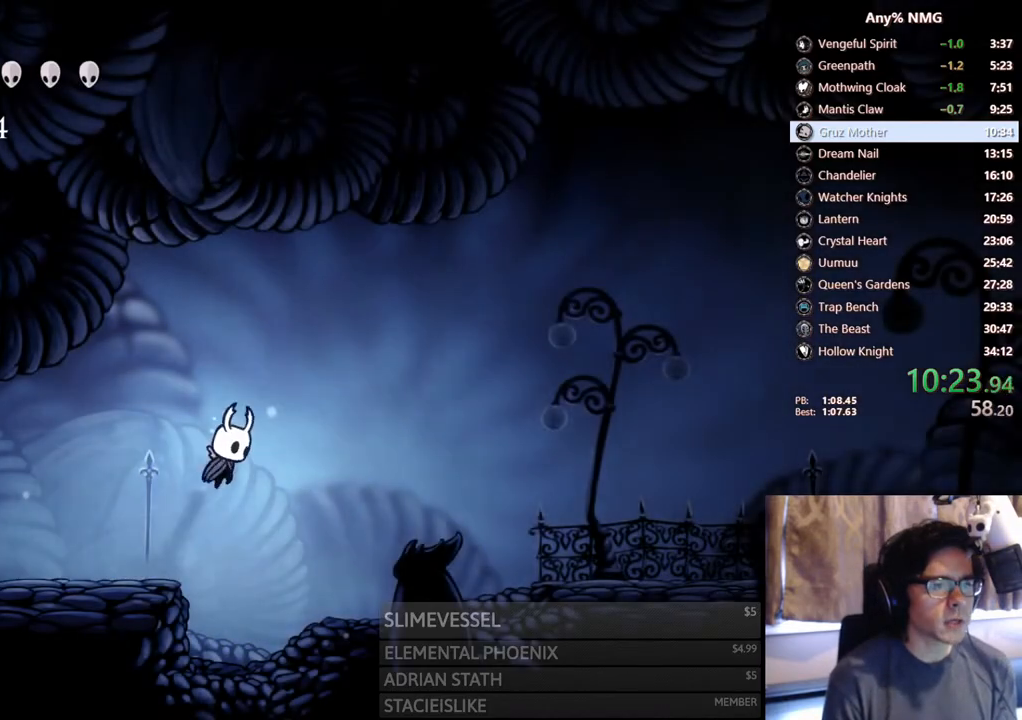
{"buttons": ["DPAD_RIGHT"], "left_stick": "center", "right_stick": "center", "events": [[50, "R2", "down"], [383, "R2", "up"]]}
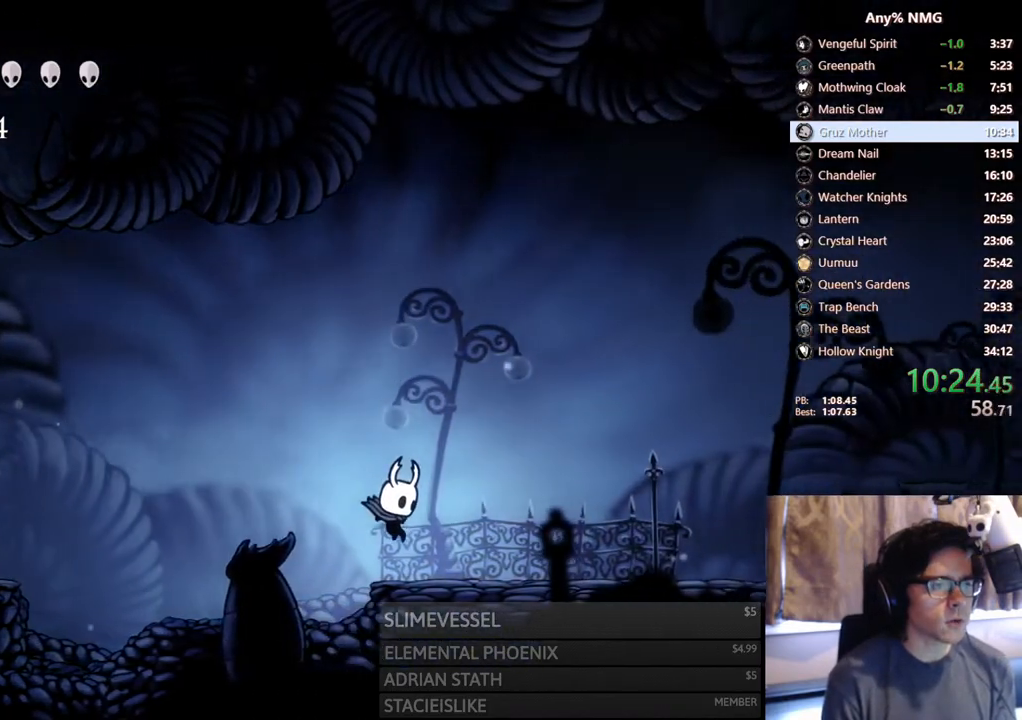
{"buttons": ["R2", "DPAD_RIGHT"], "left_stick": "center", "right_stick": "center", "events": [[167, "R2", "down"]]}
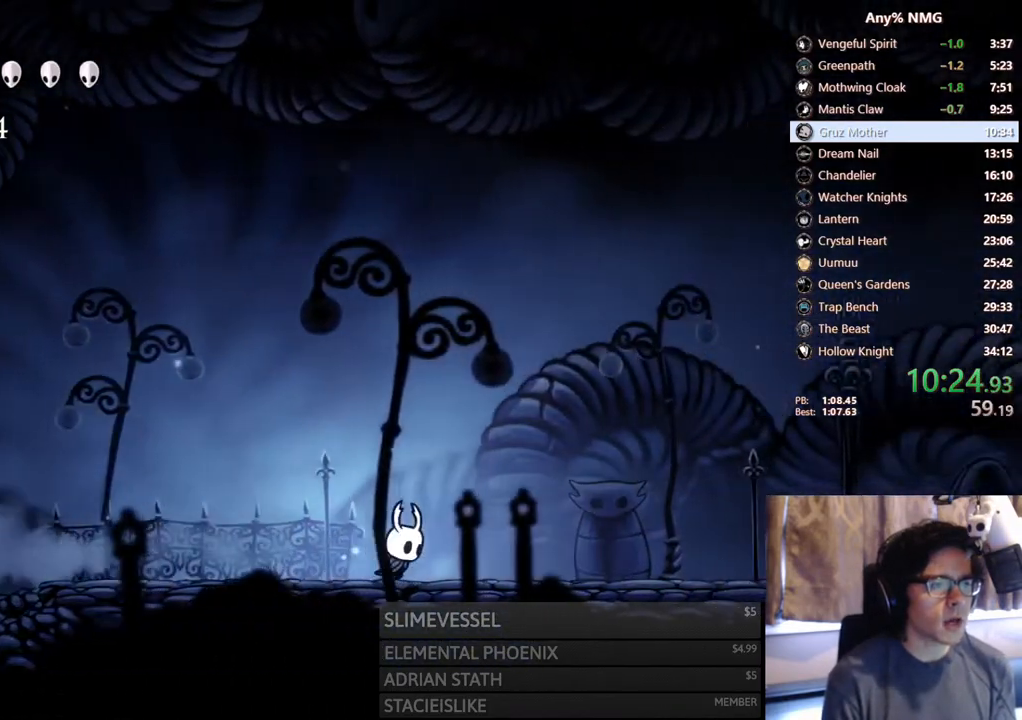
{"buttons": ["R2", "DPAD_RIGHT"], "left_stick": "center", "right_stick": "center", "events": [[33, "R2", "up"], [300, "R2", "down"]]}
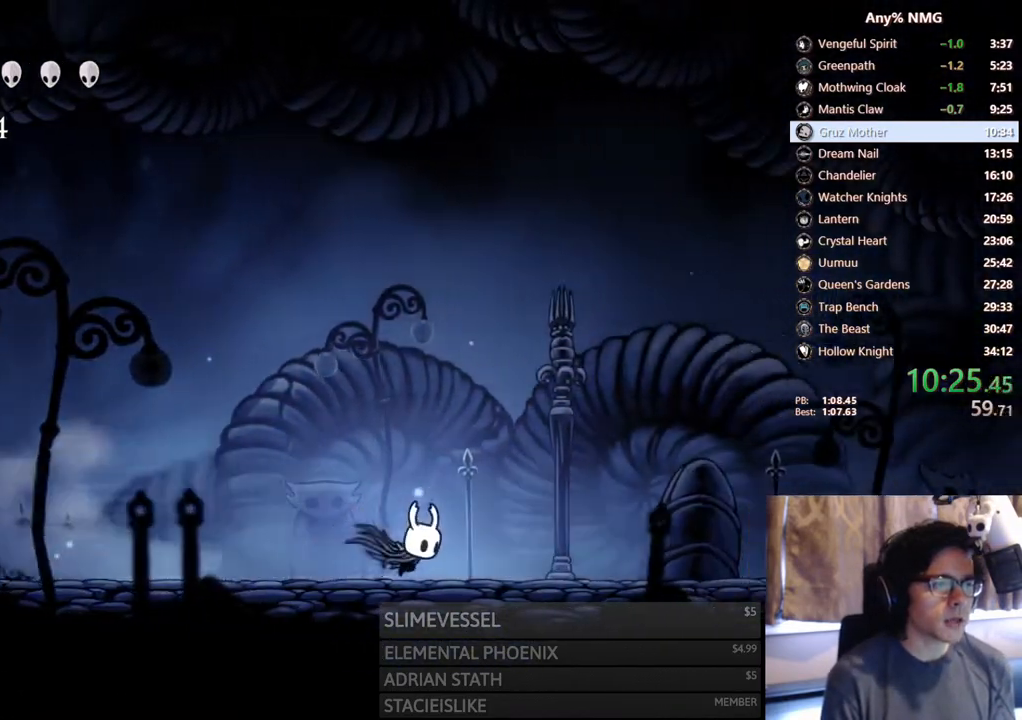
{"buttons": ["R2", "DPAD_RIGHT"], "left_stick": "center", "right_stick": "center", "events": [[167, "R2", "up"], [400, "R2", "down"]]}
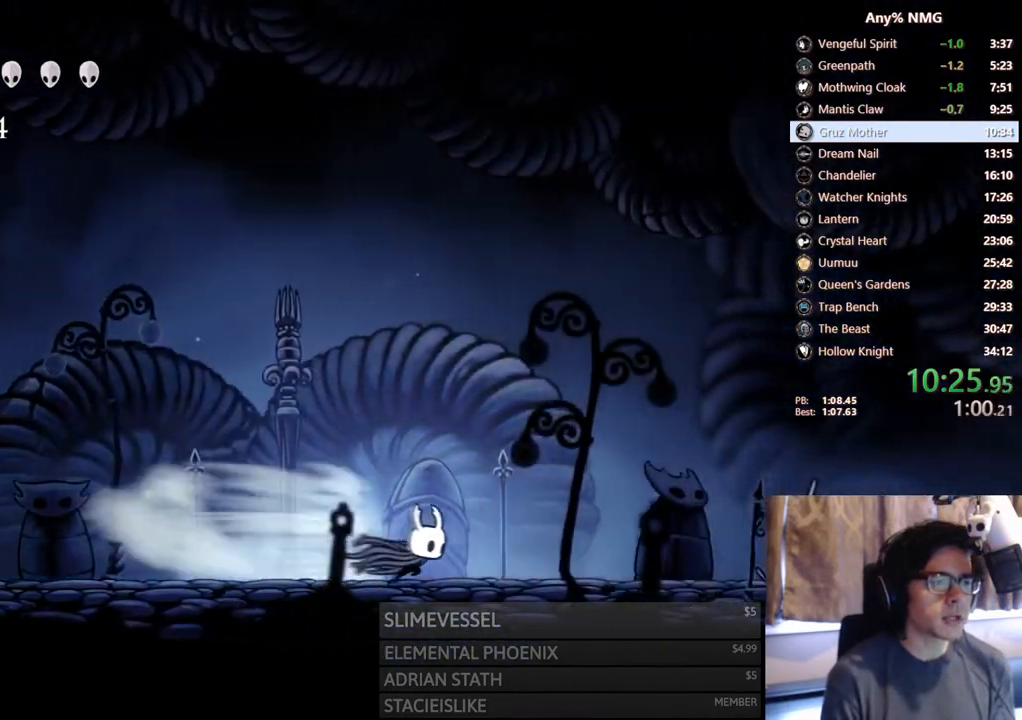
{"buttons": ["R2", "DPAD_RIGHT"], "left_stick": "center", "right_stick": "center", "events": [[250, "R2", "up"], [467, "R2", "down"]]}
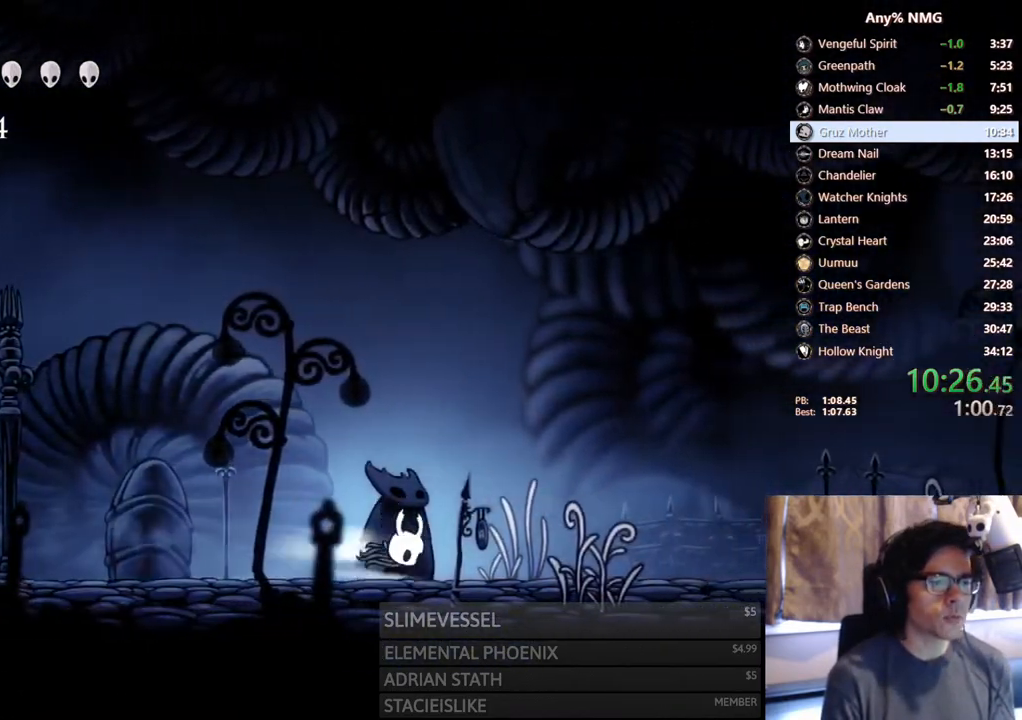
{"buttons": ["DPAD_RIGHT"], "left_stick": "center", "right_stick": "center", "events": [[283, "R2", "up"]]}
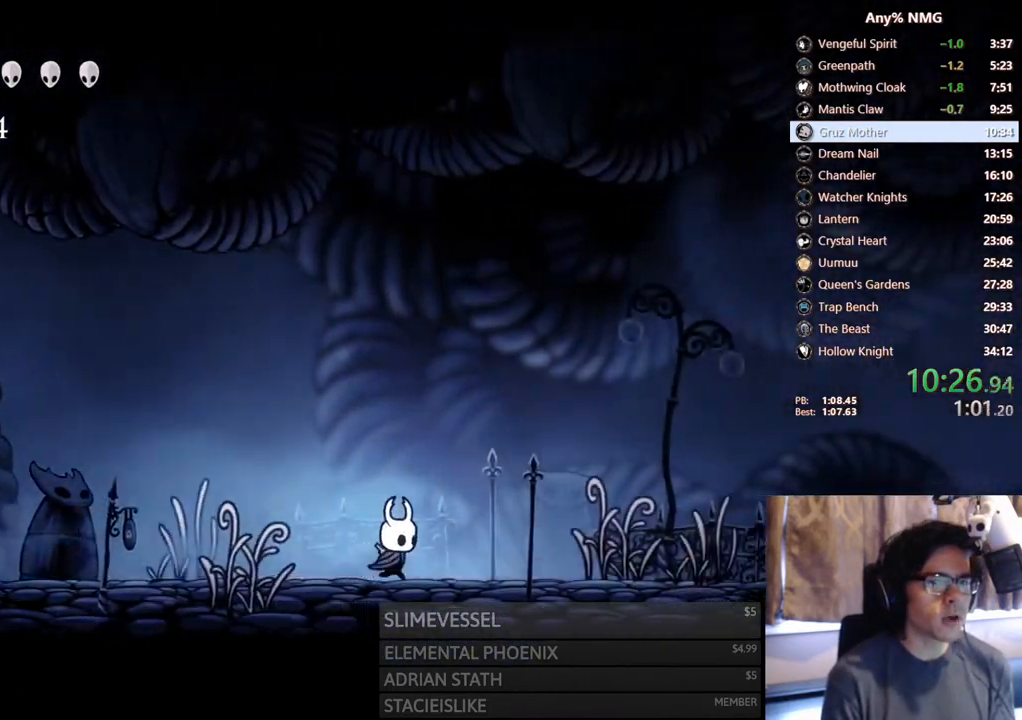
{"buttons": ["DPAD_RIGHT"], "left_stick": "center", "right_stick": "center", "events": [[50, "R2", "down"], [383, "R2", "up"]]}
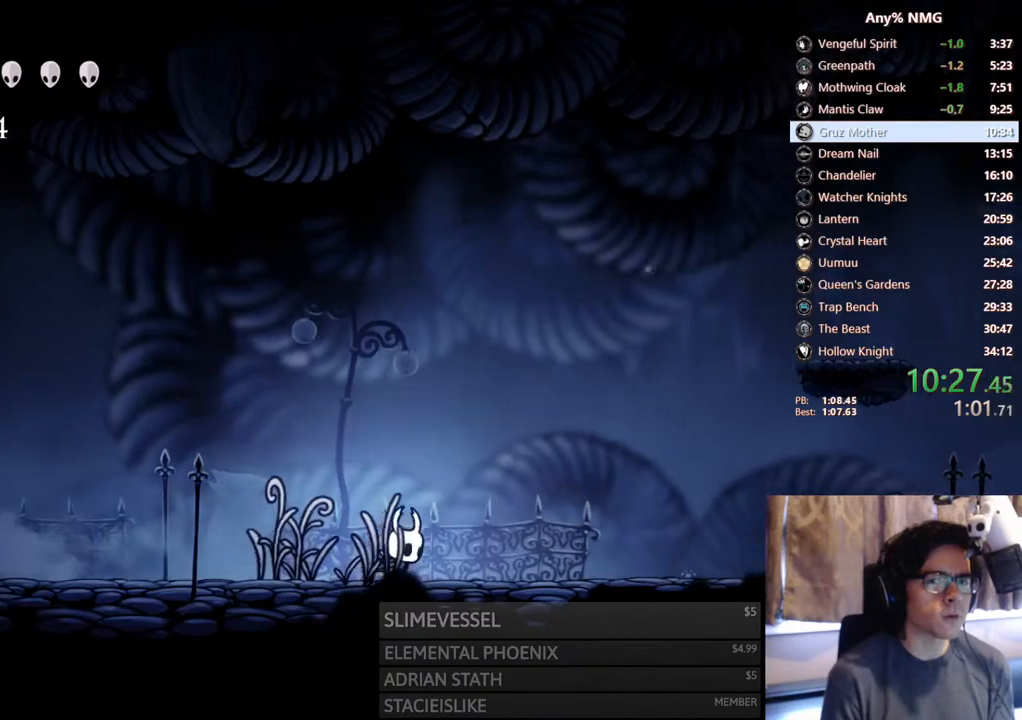
{"buttons": ["DPAD_RIGHT"], "left_stick": "center", "right_stick": "center", "events": [[117, "R2", "down"], [450, "R2", "up"]]}
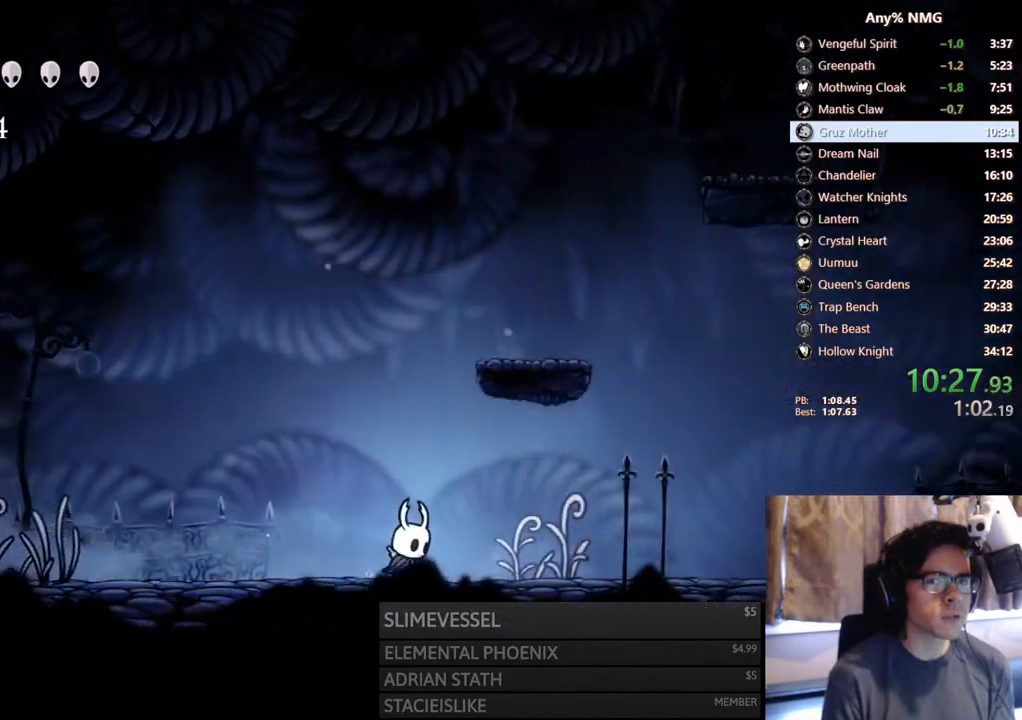
{"buttons": ["R2", "DPAD_RIGHT"], "left_stick": "center", "right_stick": "center", "events": [[333, "R2", "down"]]}
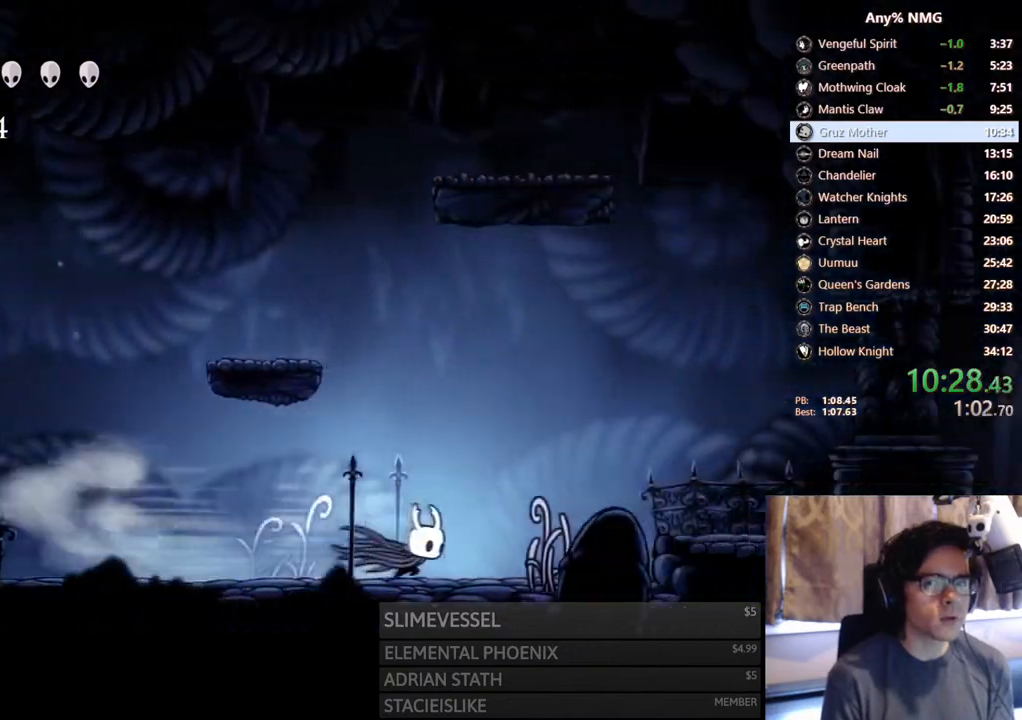
{"buttons": ["A", "R2", "DPAD_RIGHT"], "left_stick": "center", "right_stick": "center", "events": [[100, "R2", "up"], [233, "A", "down"], [467, "R2", "down"]]}
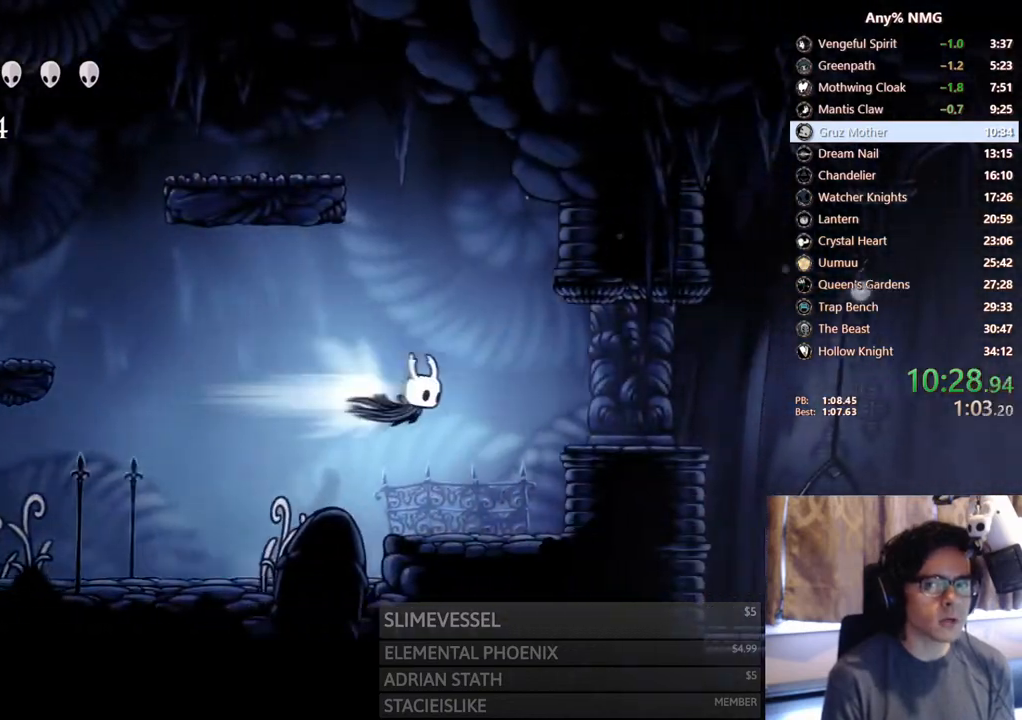
{"buttons": ["R2", "DPAD_RIGHT"], "left_stick": "center", "right_stick": "center", "events": [[150, "A", "up"], [217, "R2", "up"], [450, "R2", "down"]]}
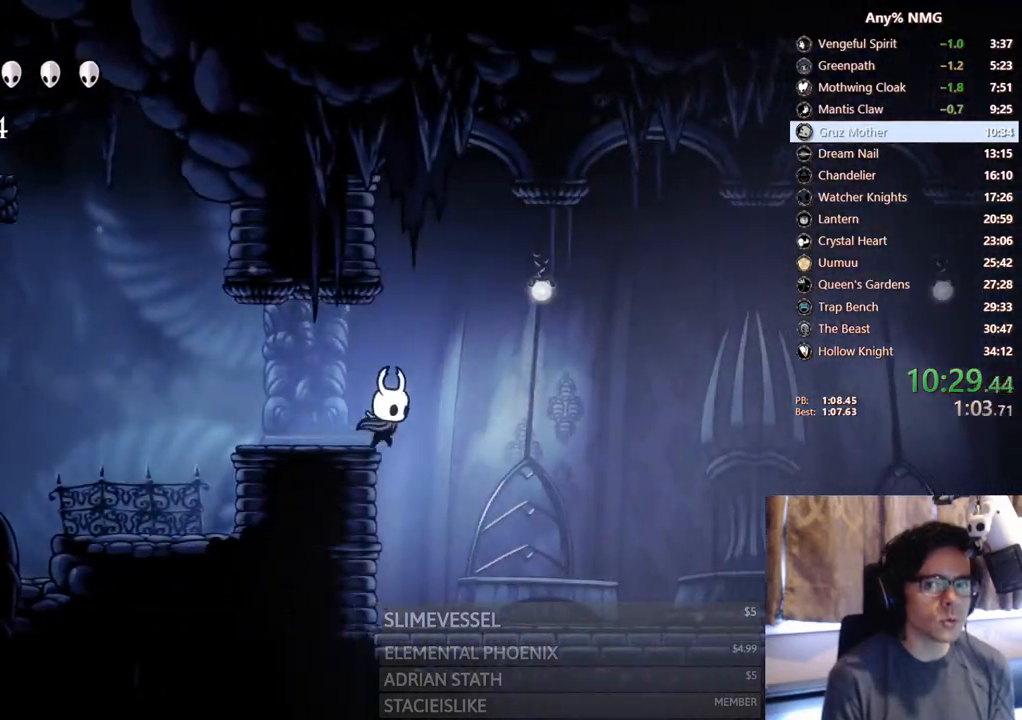
{"buttons": ["DPAD_RIGHT"], "left_stick": "center", "right_stick": "center", "events": [[283, "R2", "up"]]}
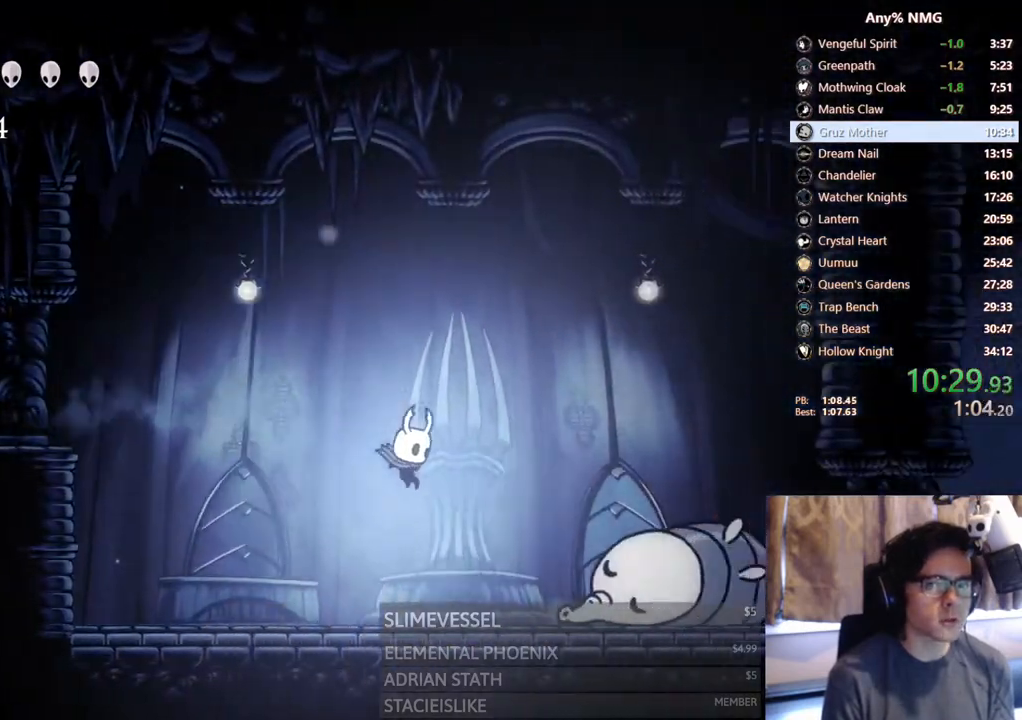
{"buttons": ["Y"], "left_stick": "center", "right_stick": "center", "events": [[367, "X", "down"], [417, "X", "up"], [483, "DPAD_RIGHT", "up"], [500, "Y", "down"]]}
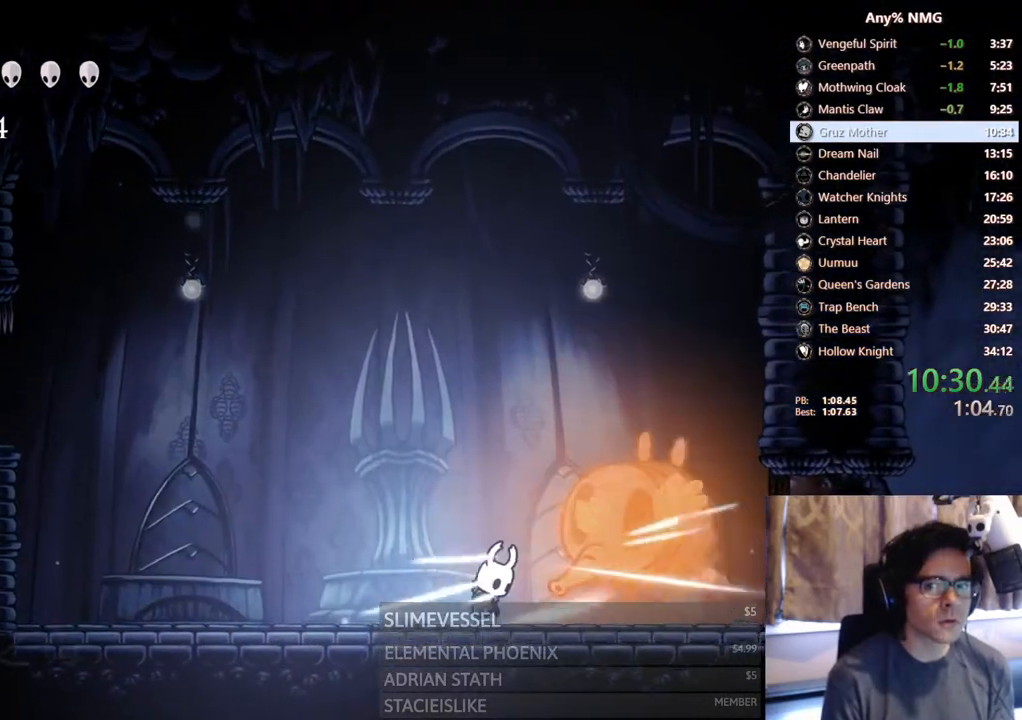
{"buttons": ["DPAD_RIGHT"], "left_stick": "center", "right_stick": "center", "events": [[150, "Y", "up"], [283, "DPAD_RIGHT", "down"], [433, "X", "down"], [483, "X", "up"]]}
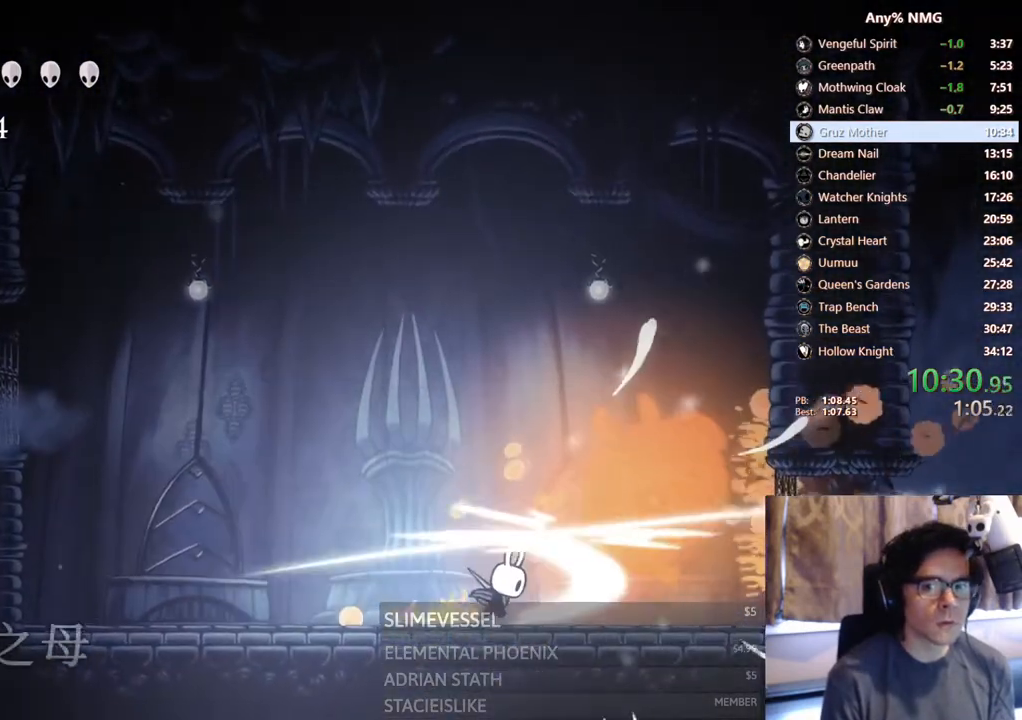
{"buttons": ["X", "DPAD_RIGHT"], "left_stick": "center", "right_stick": "center"}
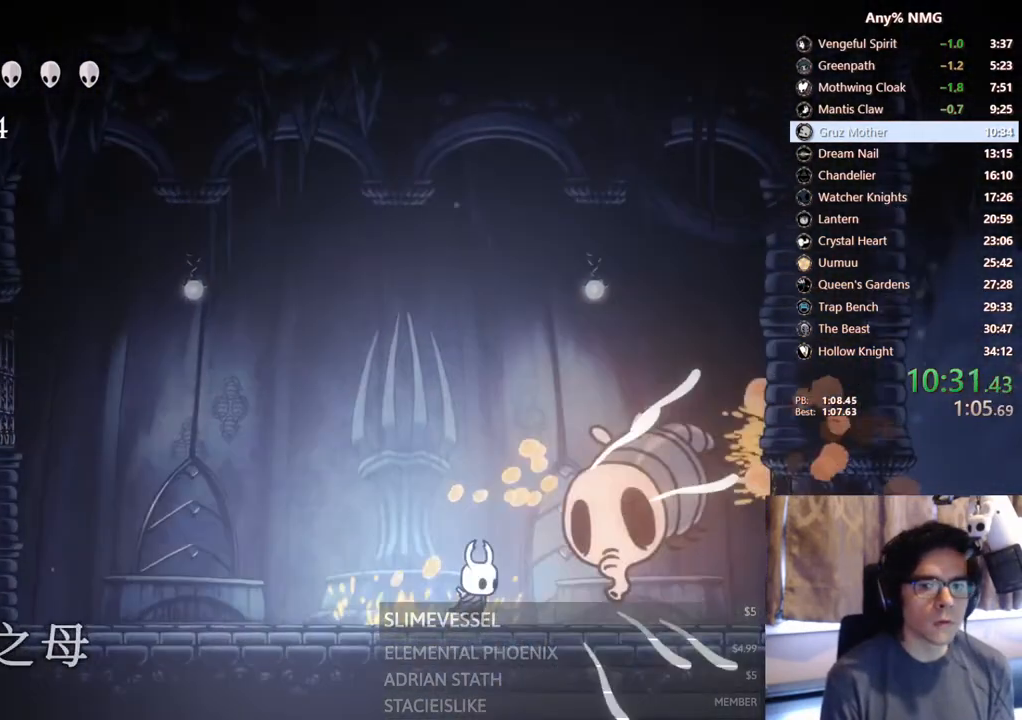
{"buttons": ["Y"], "left_stick": "center", "right_stick": "center", "events": [[33, "X", "up"], [100, "Y", "down"], [150, "DPAD_RIGHT", "up"], [250, "Y", "up"], [350, "X", "down"], [450, "X", "up"], [483, "Y", "down"]]}
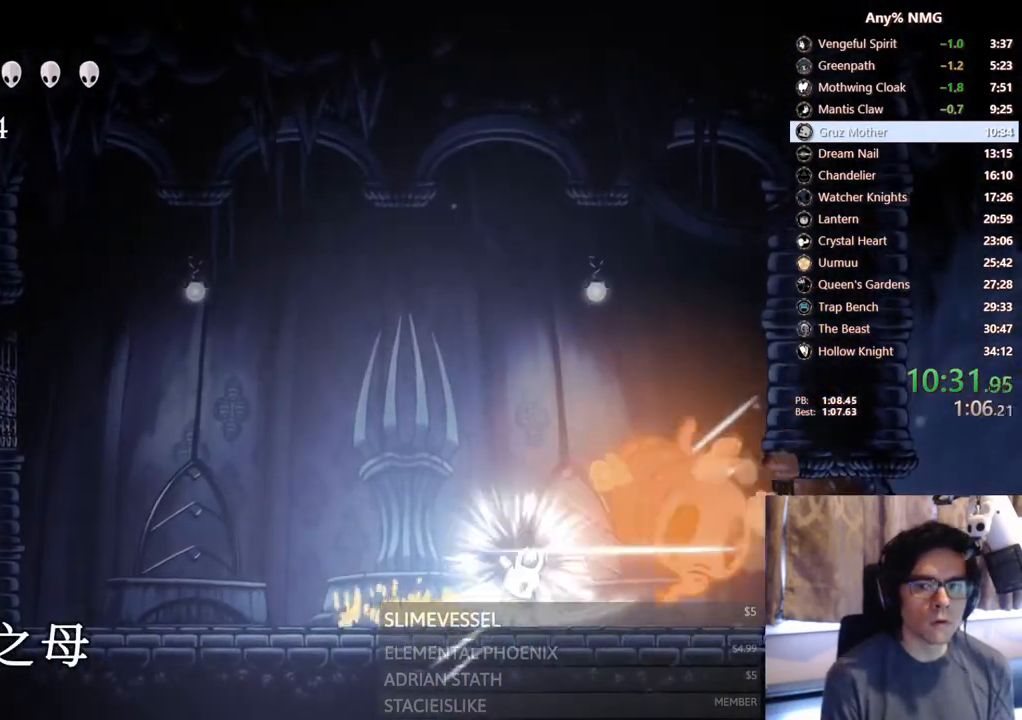
{"buttons": ["X"], "left_stick": "center", "right_stick": "center", "events": [[150, "Y", "up"], [317, "DPAD_RIGHT", "down"], [433, "X", "down"], [483, "DPAD_RIGHT", "up"]]}
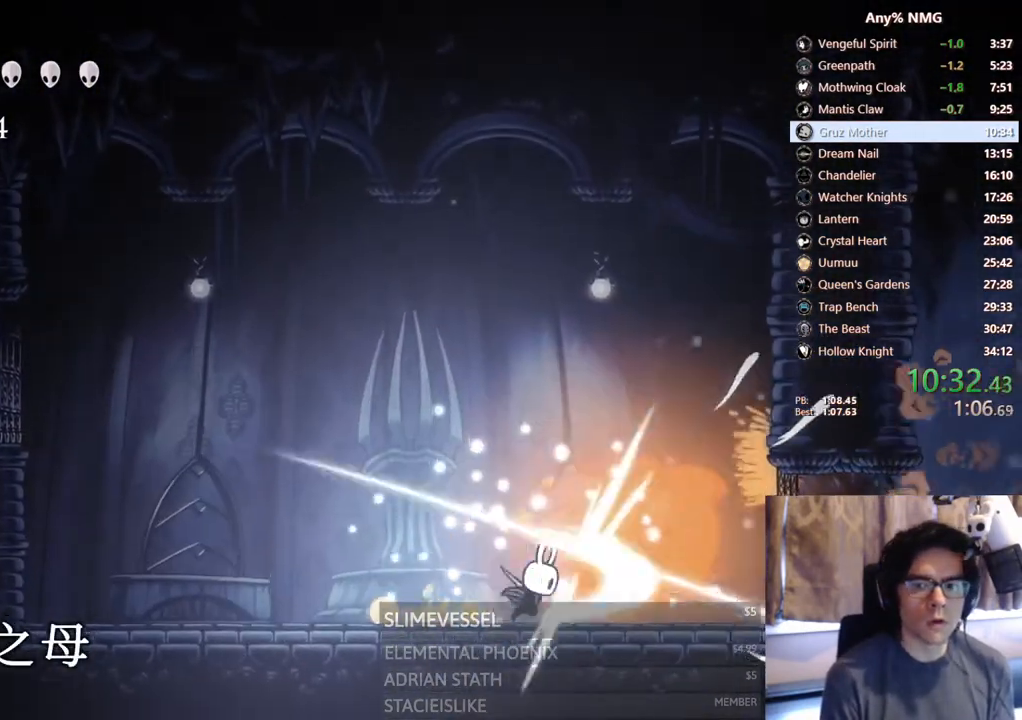
{"buttons": ["X", "DPAD_LEFT"], "left_stick": "center", "right_stick": "center"}
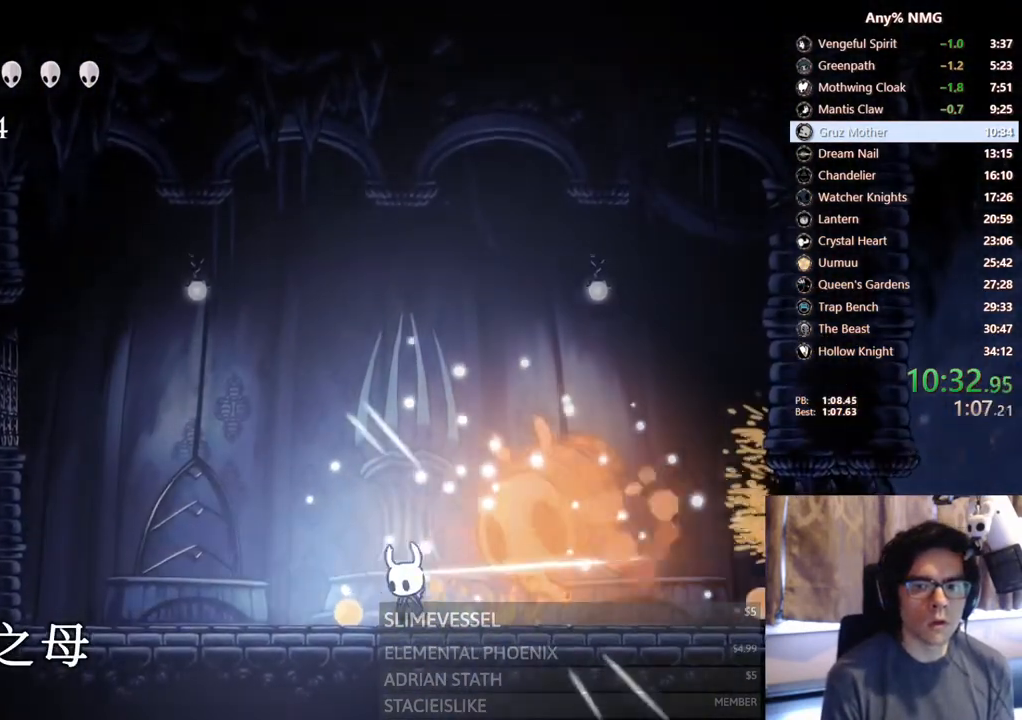
{"buttons": ["DPAD_LEFT"], "left_stick": "center", "right_stick": "center", "events": [[117, "X", "up"], [150, "DPAD_LEFT", "up"], [183, "DPAD_RIGHT", "down"], [267, "X", "down"], [317, "DPAD_RIGHT", "up"], [367, "DPAD_LEFT", "down"], [500, "X", "up"]]}
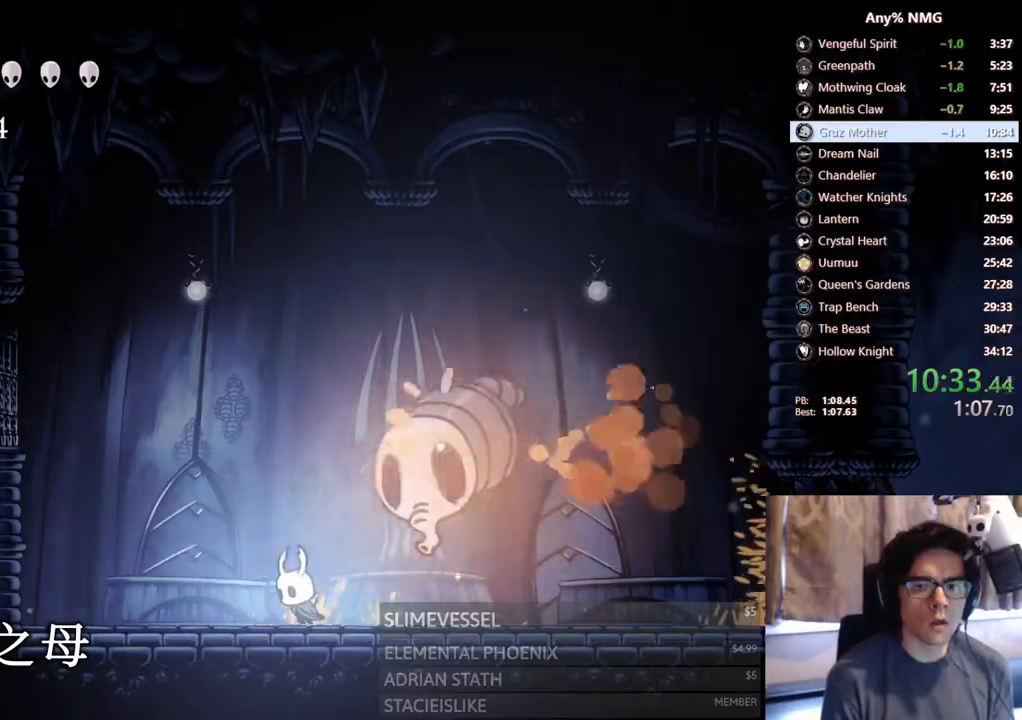
{"buttons": ["A"], "left_stick": "center", "right_stick": "center"}
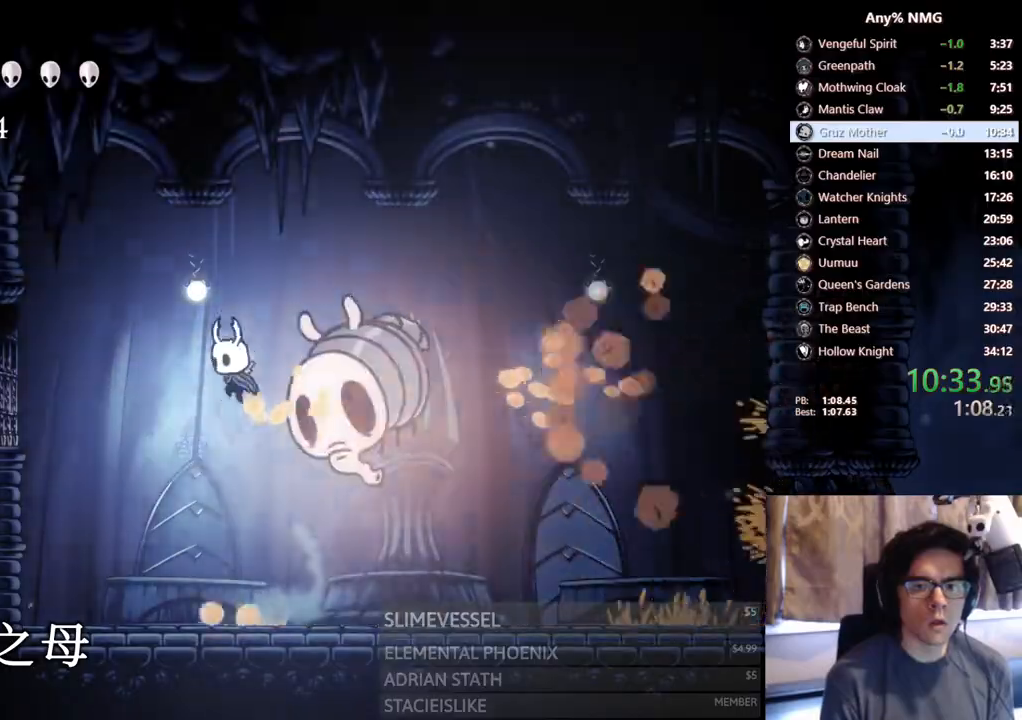
{"buttons": ["X", "DPAD_DOWN"], "left_stick": "center", "right_stick": "center", "events": [[33, "DPAD_DOWN", "down"], [100, "X", "down"], [233, "DPAD_LEFT", "down"], [383, "DPAD_LEFT", "up"], [400, "A", "up"]]}
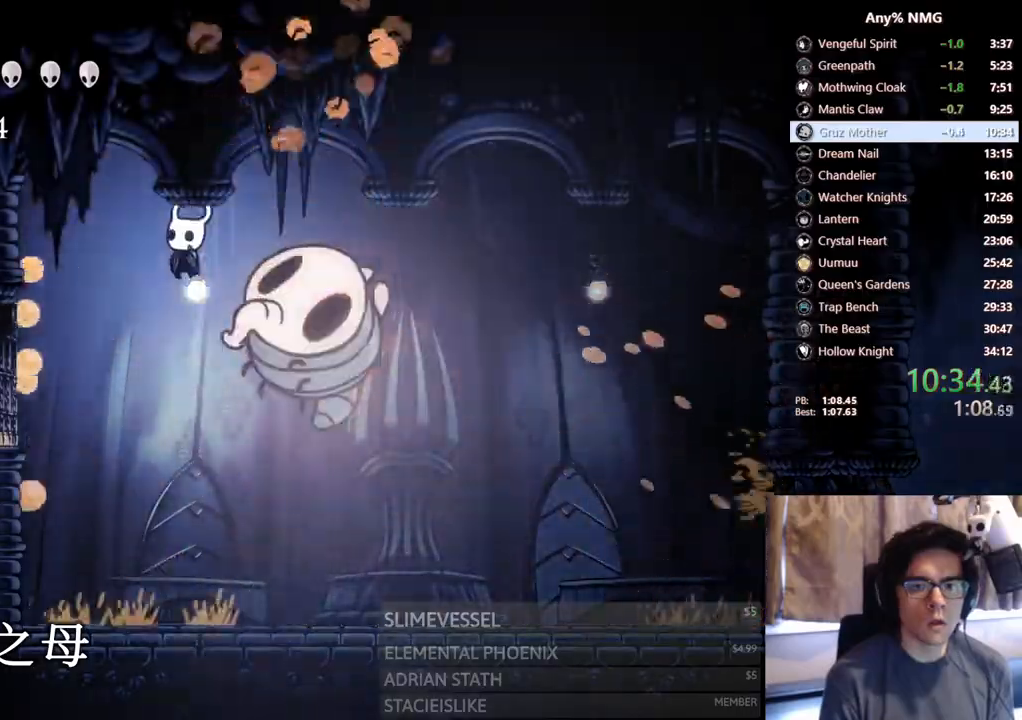
{"buttons": ["X", "R2", "DPAD_LEFT"], "left_stick": "center", "right_stick": "center", "events": [[83, "DPAD_LEFT", "down"], [283, "DPAD_DOWN", "up"], [317, "R2", "down"]]}